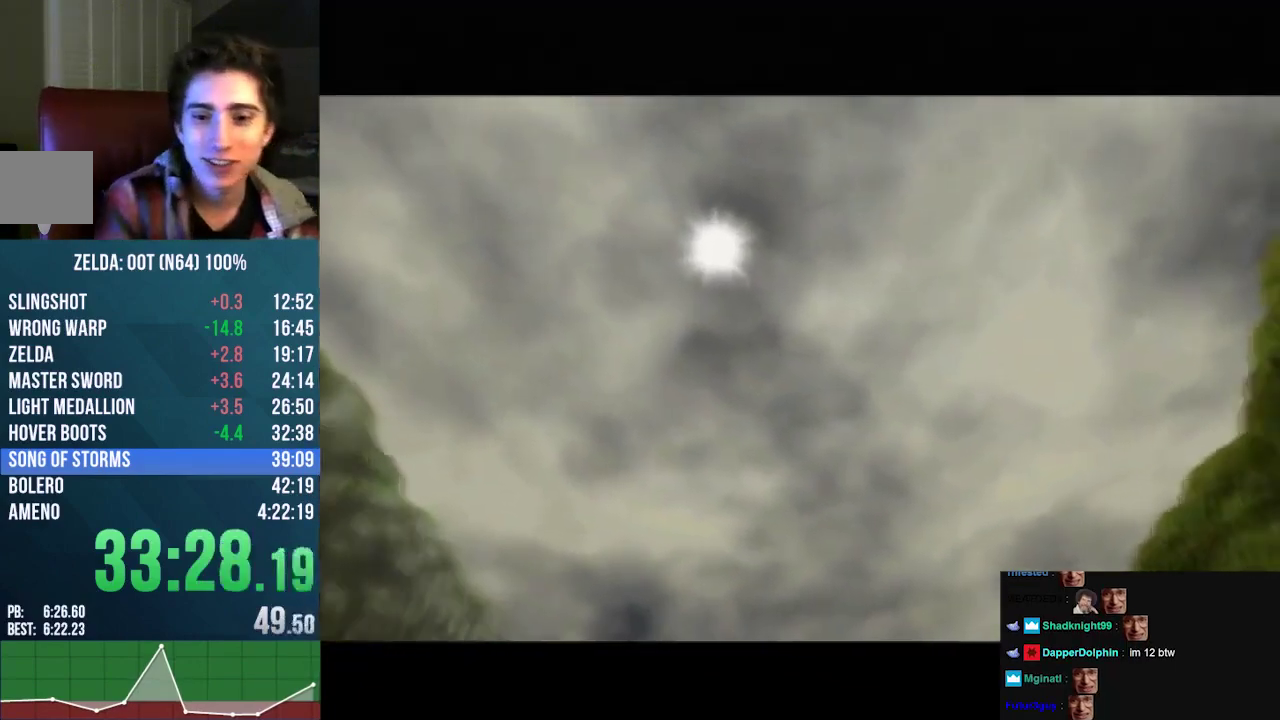
Gameplay with a controller (Nintendo layout); each line is a JSON object with the inputs held at the frame after it. "events" lists button and stick changes between this image and that frame as [ms after this image, input, new state], when the widget could be followed in between. Not read: L3 R3 Z.
{"buttons": ["A"], "left_stick": "center", "events": [[467, "A", "down"]]}
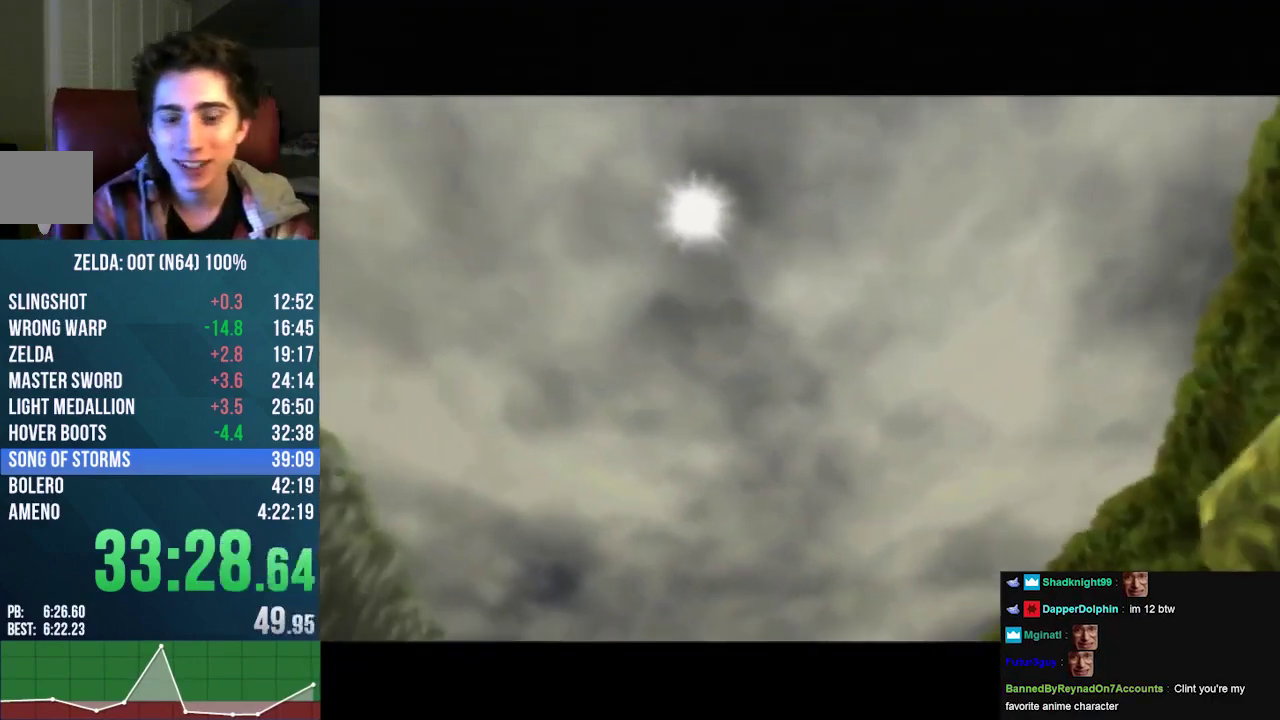
{"buttons": ["A"], "left_stick": "up", "events": [[133, "A", "up"], [233, "A", "down"], [300, "A", "up"], [433, "A", "down"], [433, "left_stick", "up"]]}
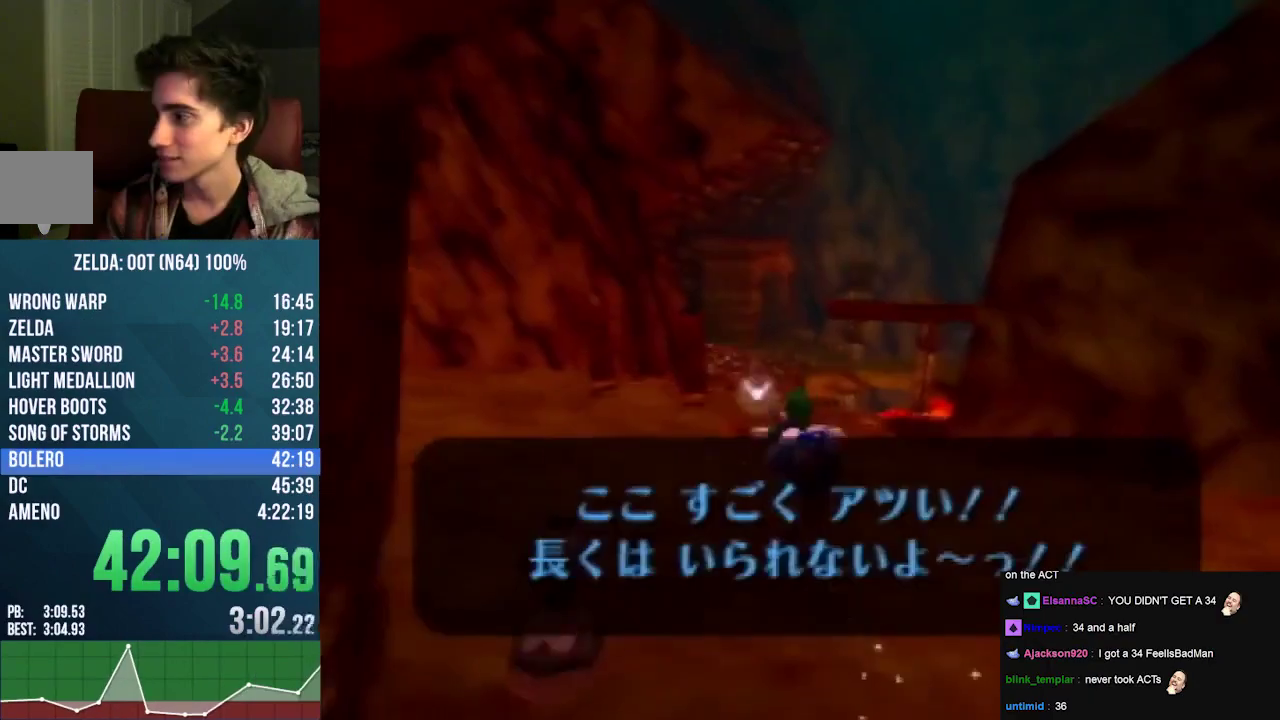
{"buttons": [], "left_stick": "up", "events": [[100, "A", "up"]]}
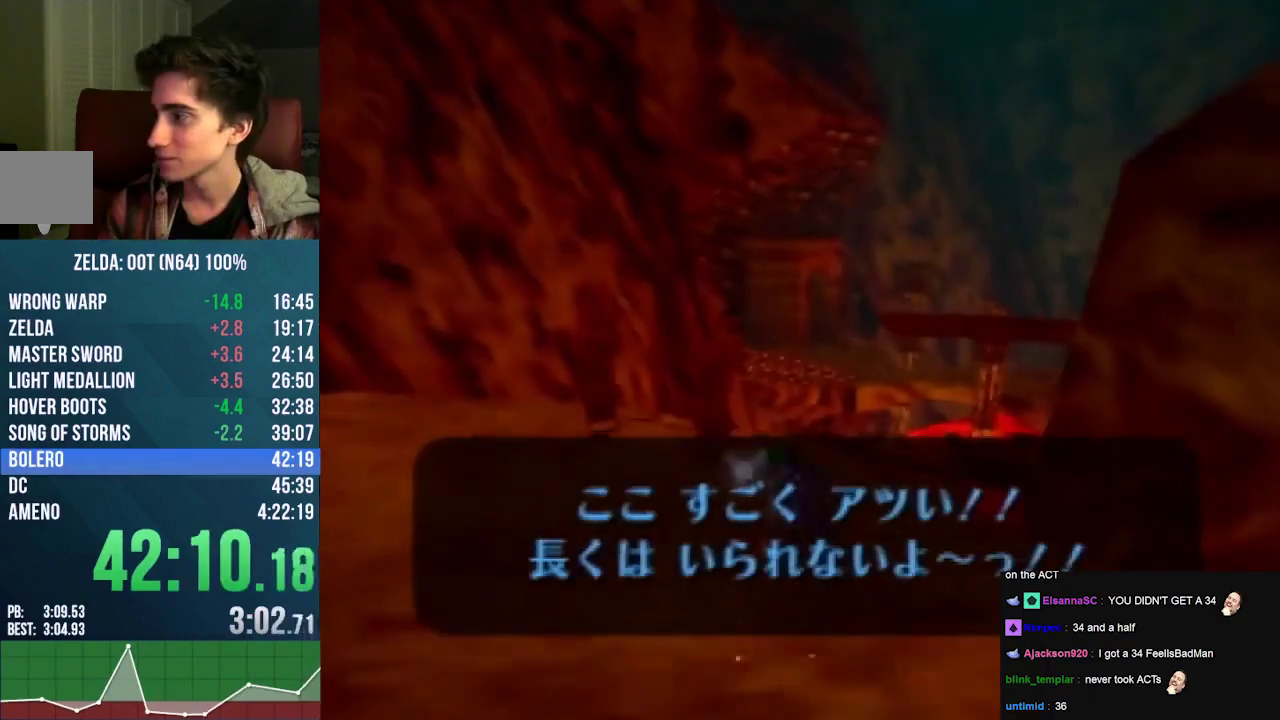
{"buttons": ["C_DOWN"], "left_stick": "center", "events": [[133, "C_DOWN", "down"], [333, "left_stick", "center"]]}
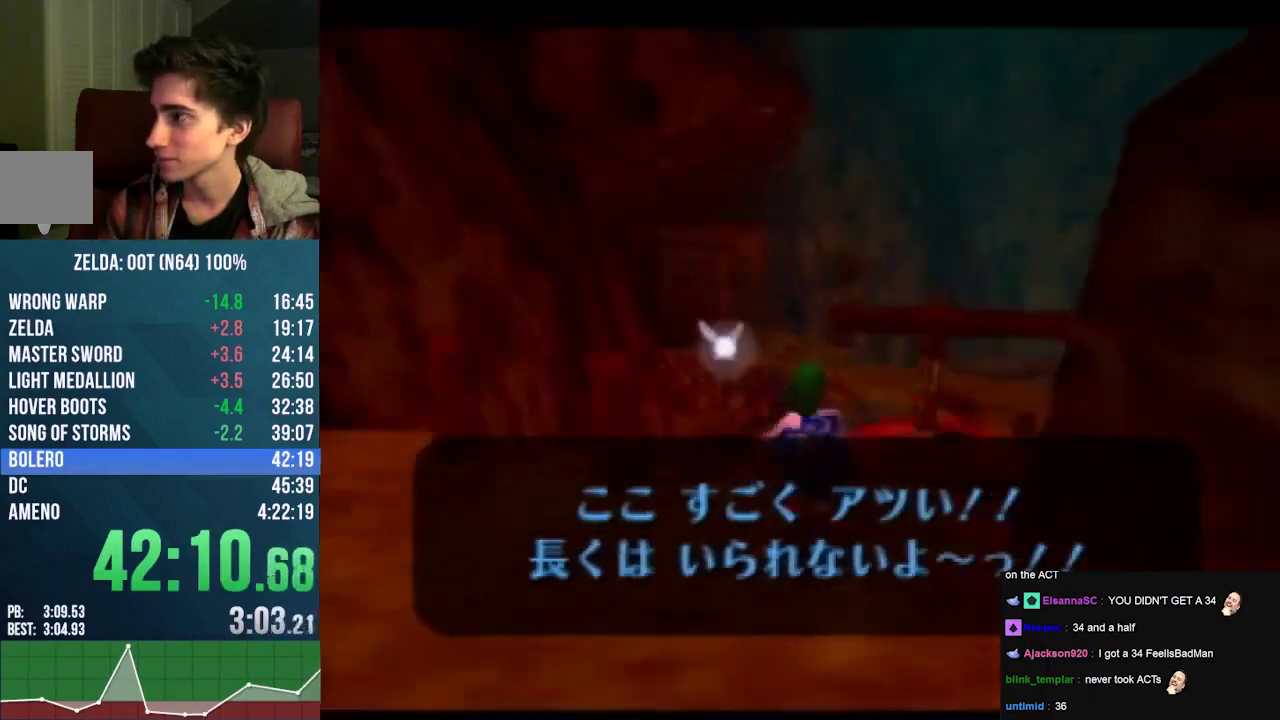
{"buttons": ["C_DOWN"], "left_stick": "up", "events": [[33, "left_stick", "up"]]}
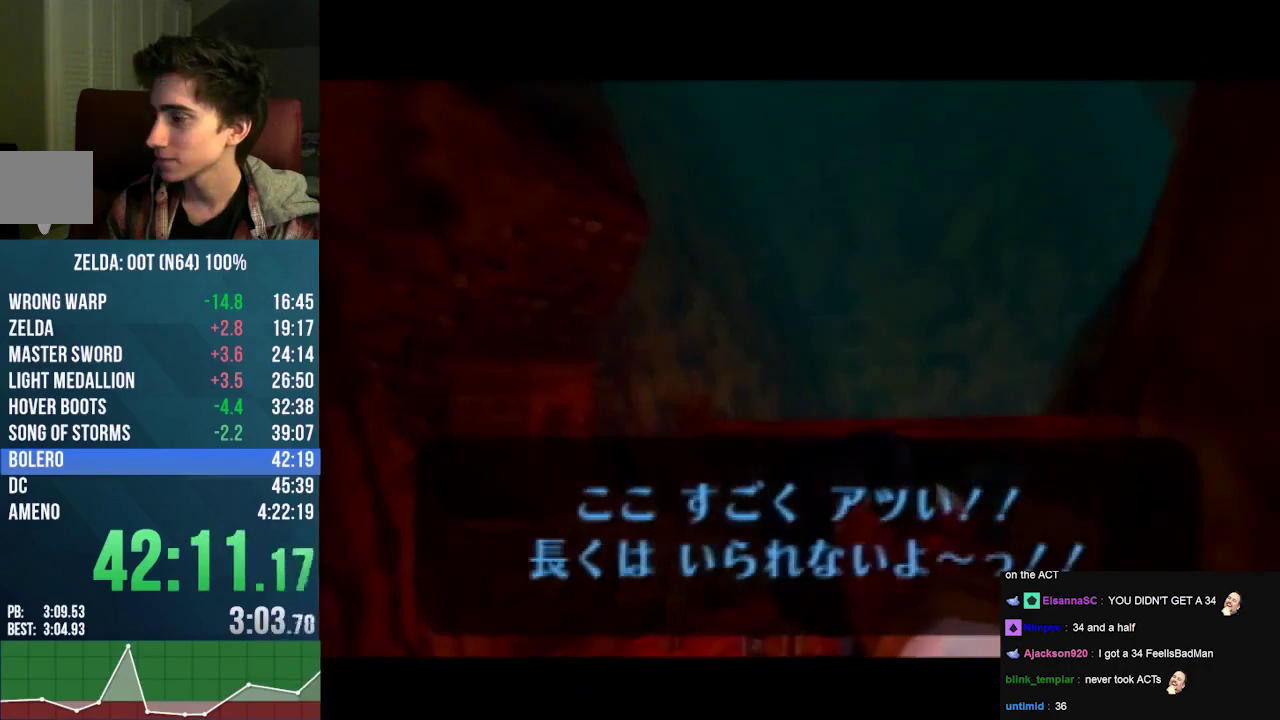
{"buttons": ["C_DOWN"], "left_stick": "center", "events": [[200, "left_stick", "center"]]}
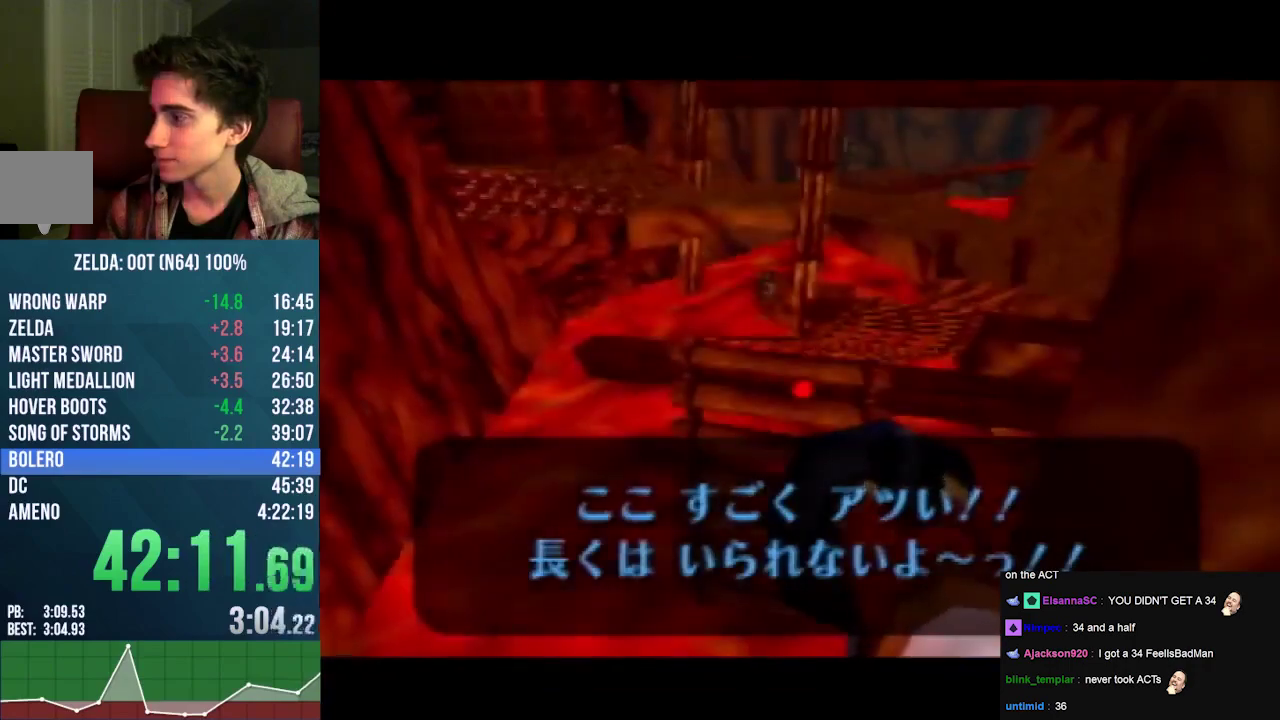
{"buttons": [], "left_stick": "center", "events": [[200, "C_DOWN", "up"]]}
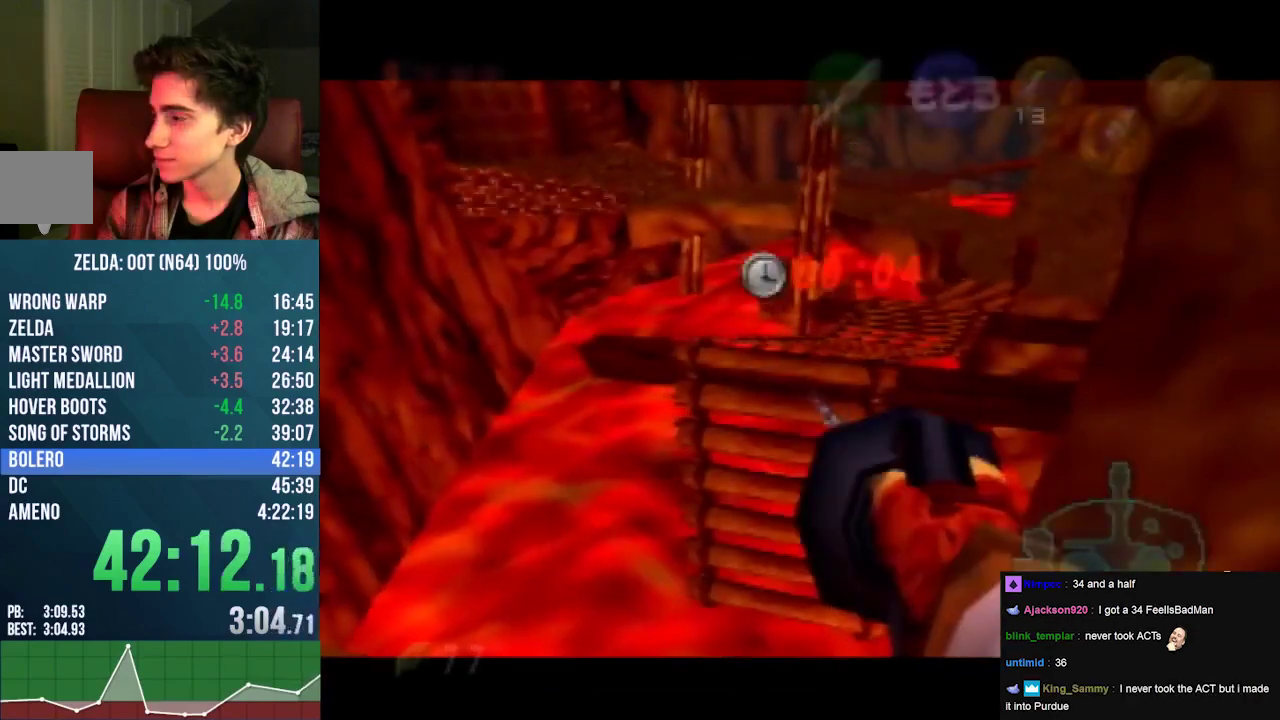
{"buttons": [], "left_stick": "up", "events": [[33, "left_stick", "up"]]}
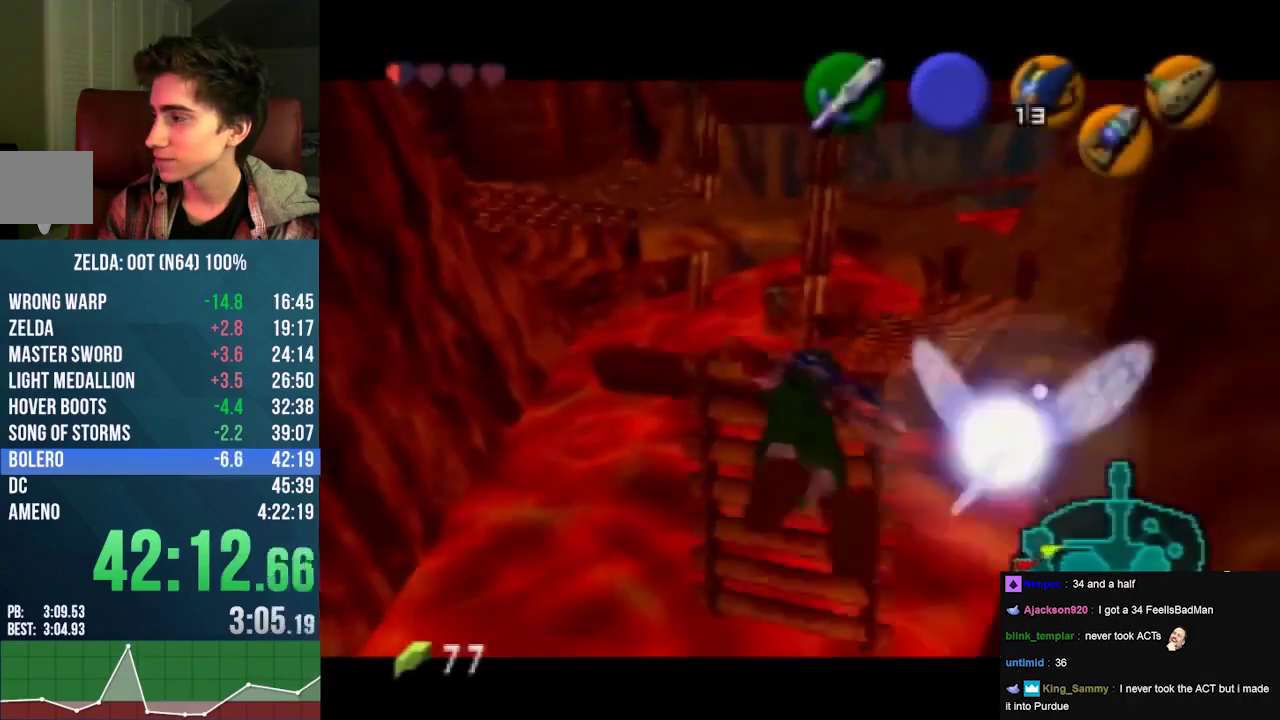
{"buttons": [], "left_stick": "up", "events": []}
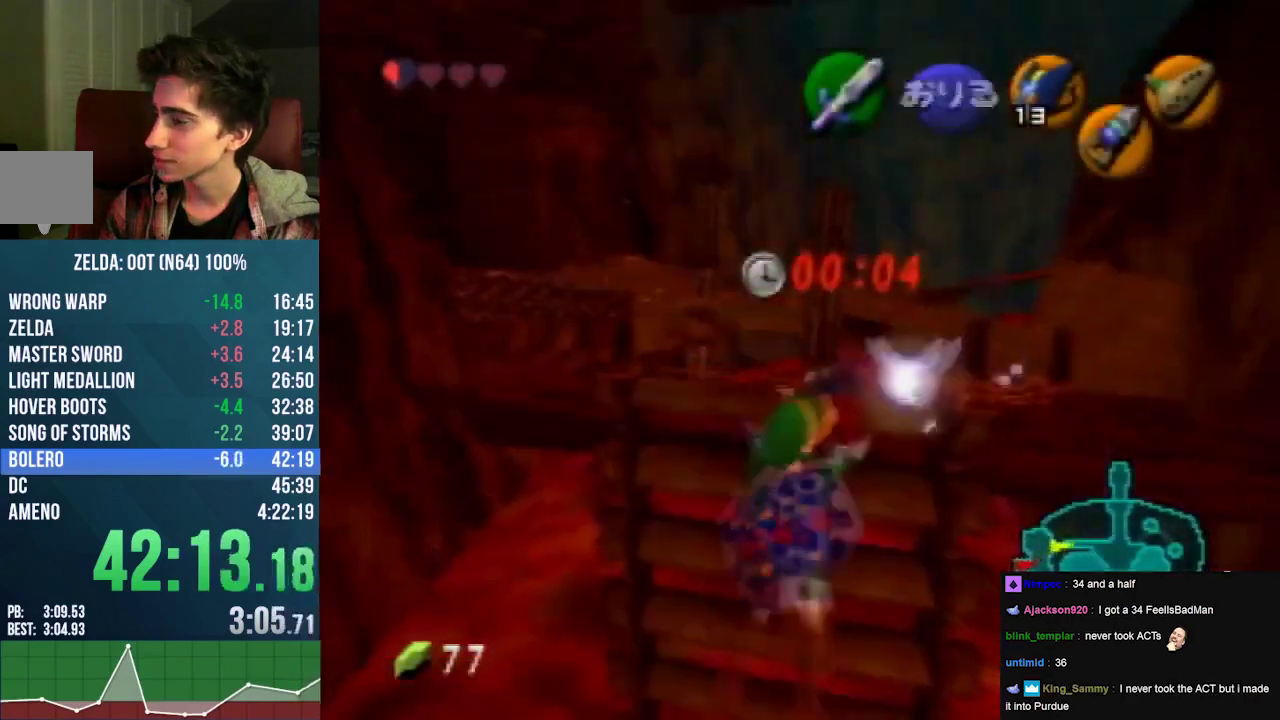
{"buttons": [], "left_stick": "down", "events": [[67, "left_stick", "center"], [467, "left_stick", "down"]]}
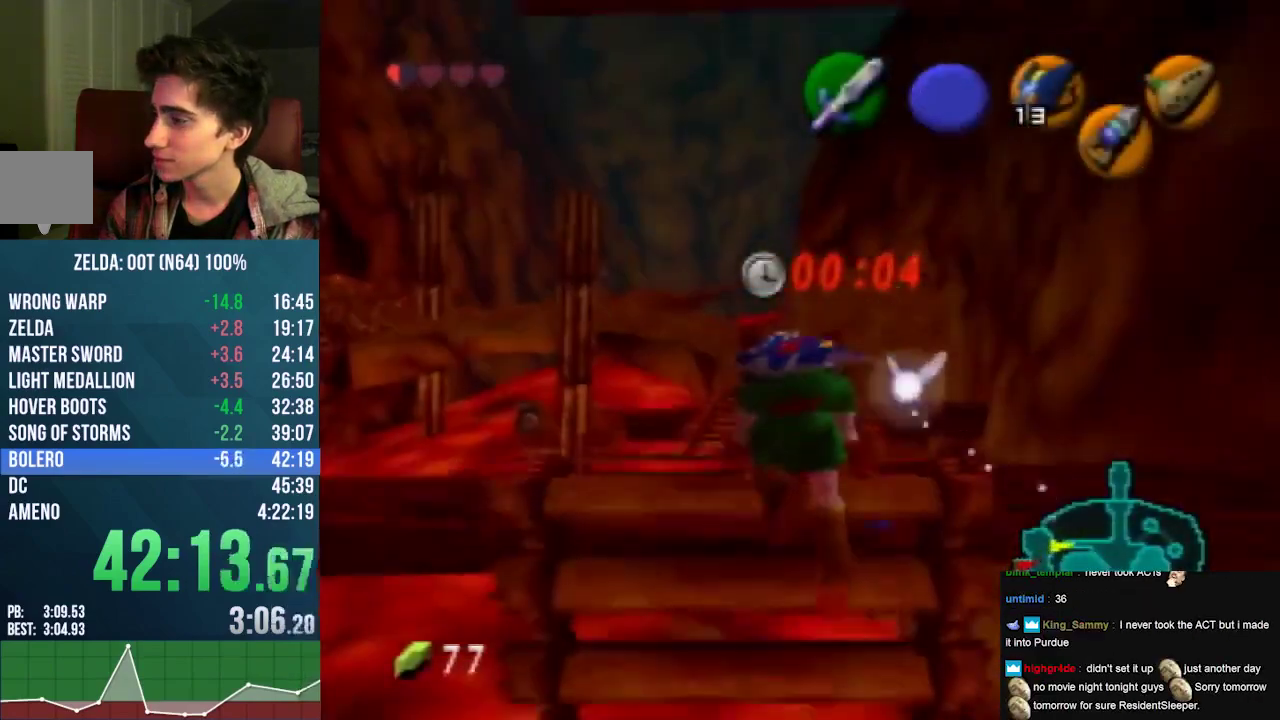
{"buttons": [], "left_stick": "down", "events": []}
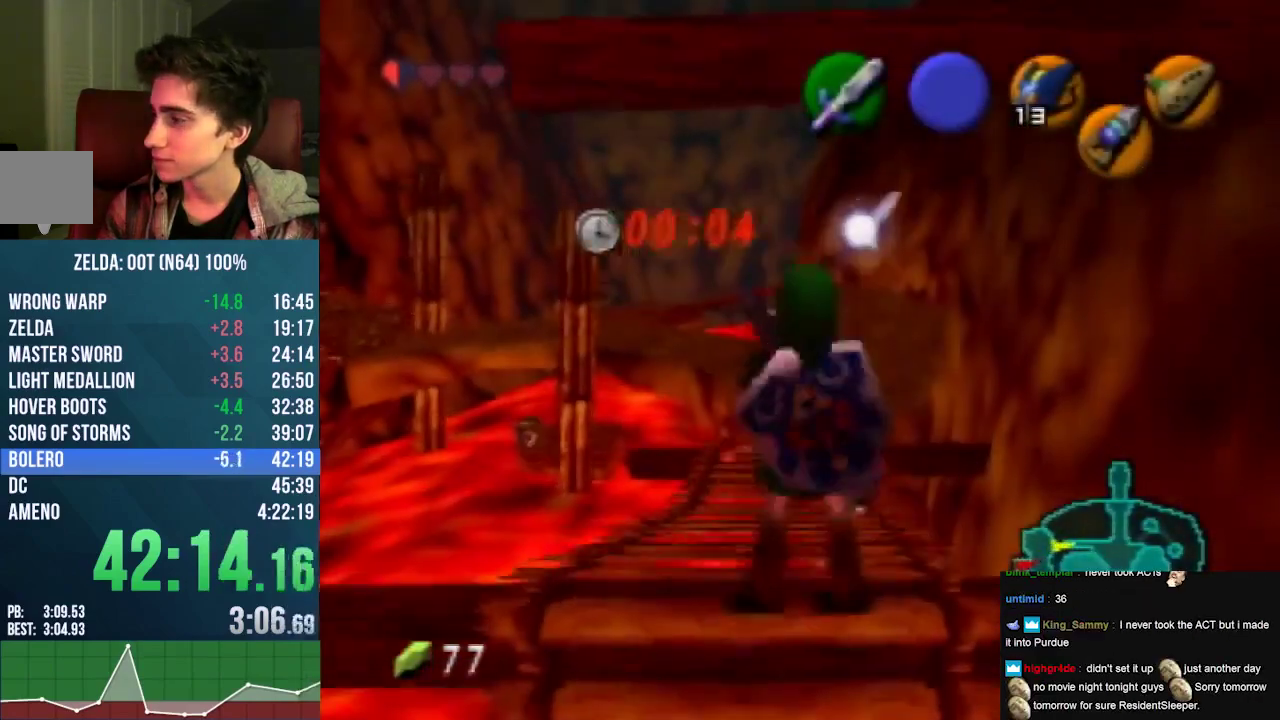
{"buttons": [], "left_stick": "center", "events": [[333, "left_stick", "center"]]}